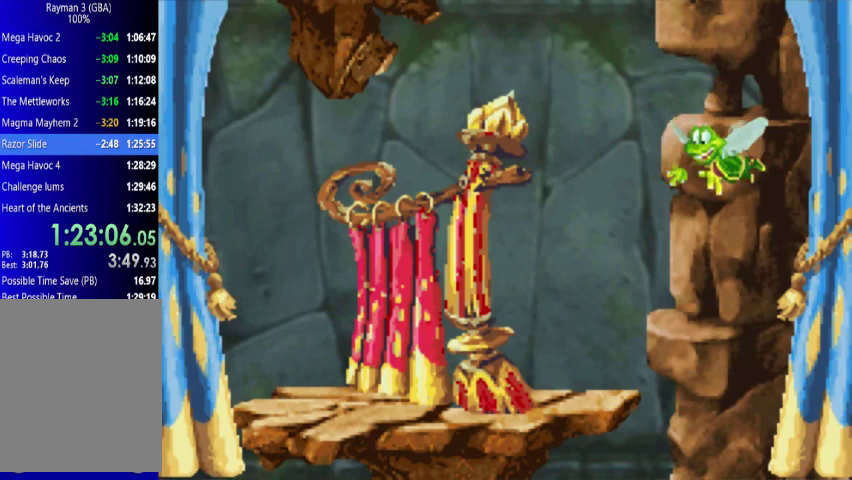
Gameplay with a controller (Xbox layout); each line is a JSON object with the inputs held at the frame after it. "events" lists button and stick changes between this image and that frame as [ms after this image, input, new state], when the widget could be followed in between. Not read: L3 R3 left_stick right_stick.
{"buttons": [], "events": []}
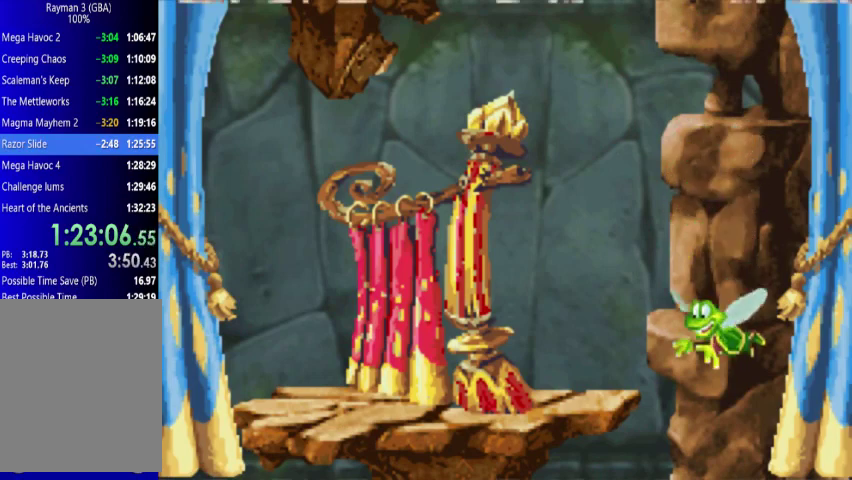
{"buttons": [], "events": []}
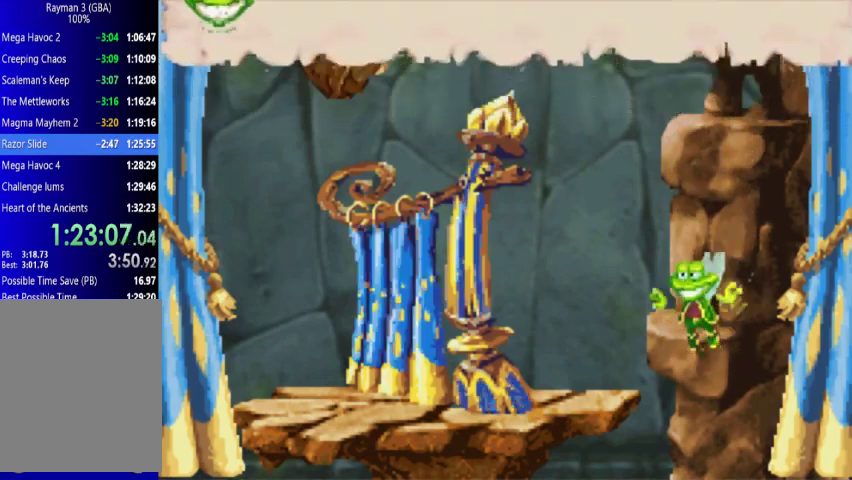
{"buttons": ["DPAD_LEFT"], "events": [[67, "DPAD_LEFT", "down"]]}
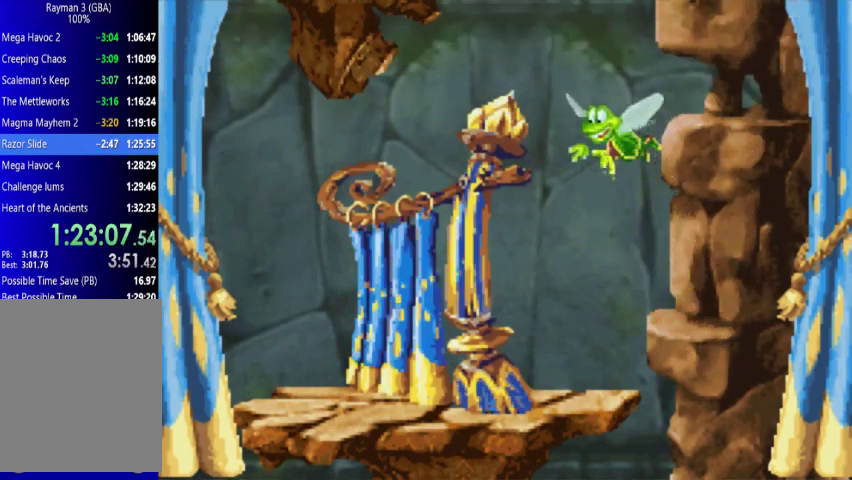
{"buttons": ["DPAD_LEFT"], "events": []}
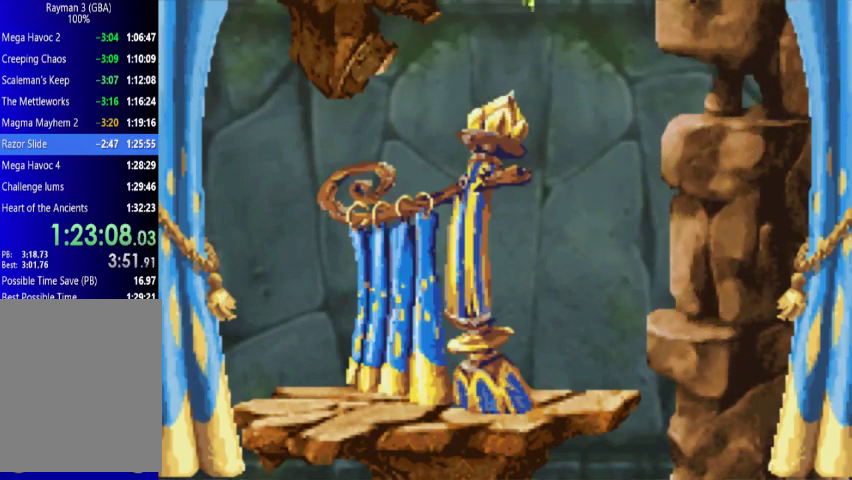
{"buttons": ["DPAD_LEFT"], "events": []}
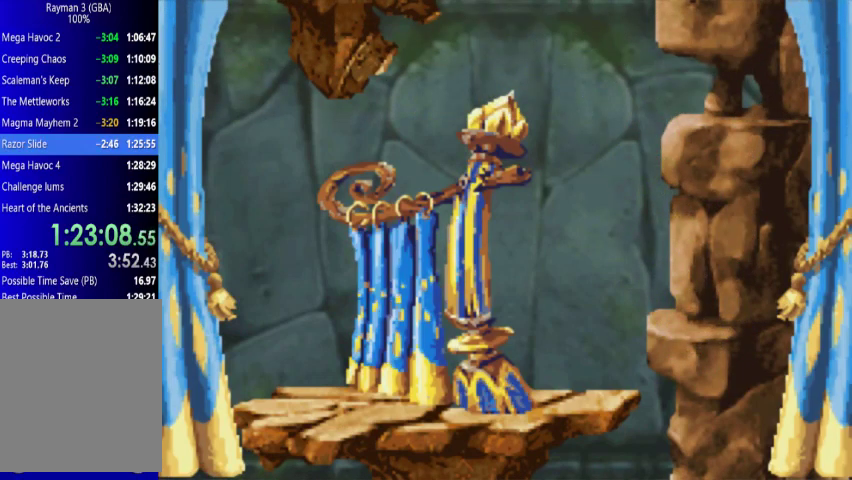
{"buttons": ["DPAD_LEFT"], "events": []}
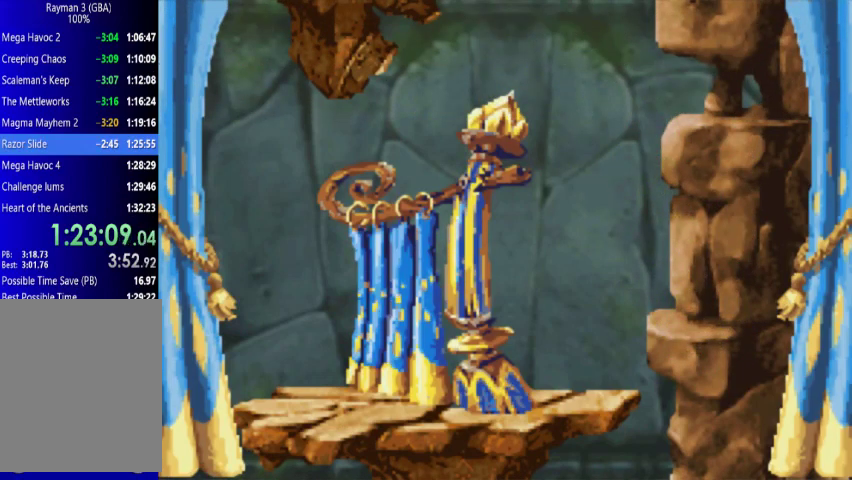
{"buttons": ["DPAD_LEFT"], "events": []}
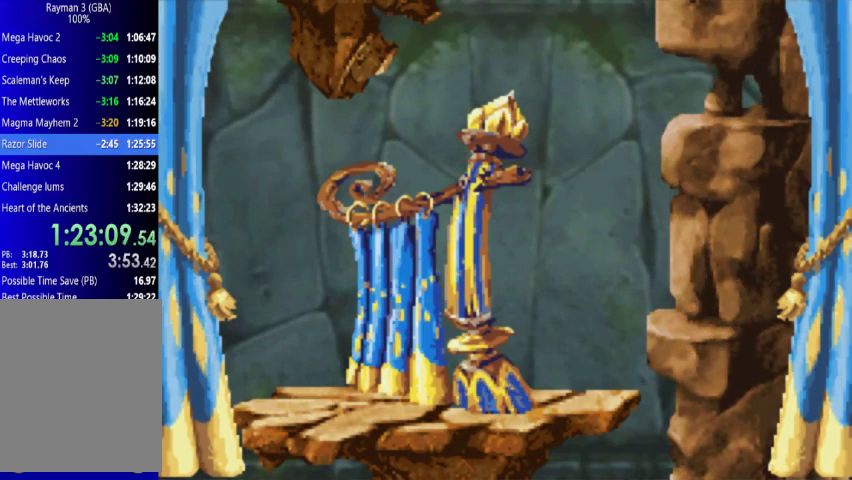
{"buttons": ["DPAD_LEFT"], "events": []}
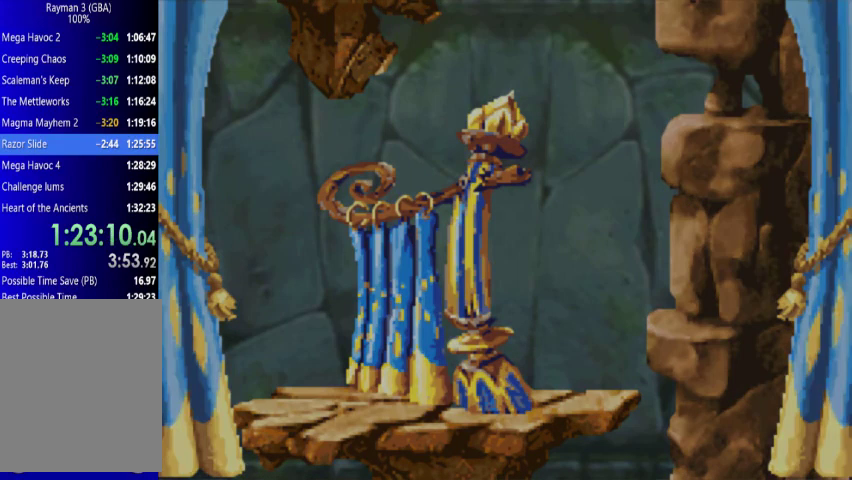
{"buttons": ["DPAD_LEFT"], "events": []}
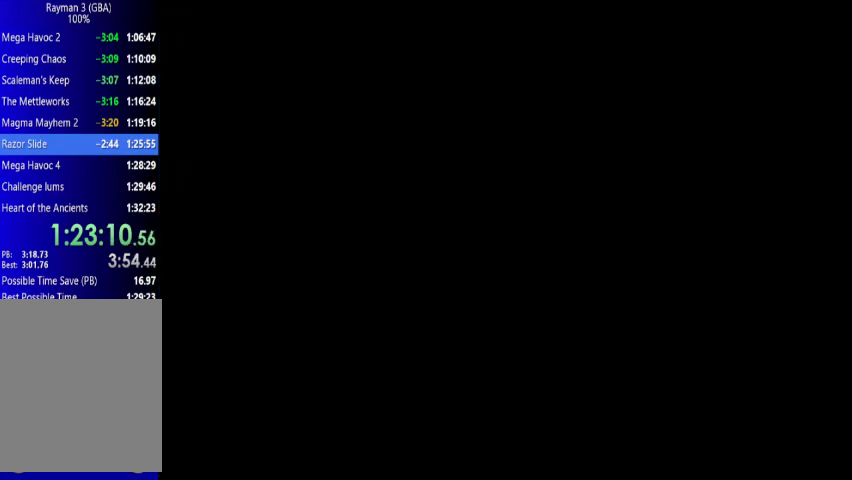
{"buttons": ["DPAD_LEFT"], "events": []}
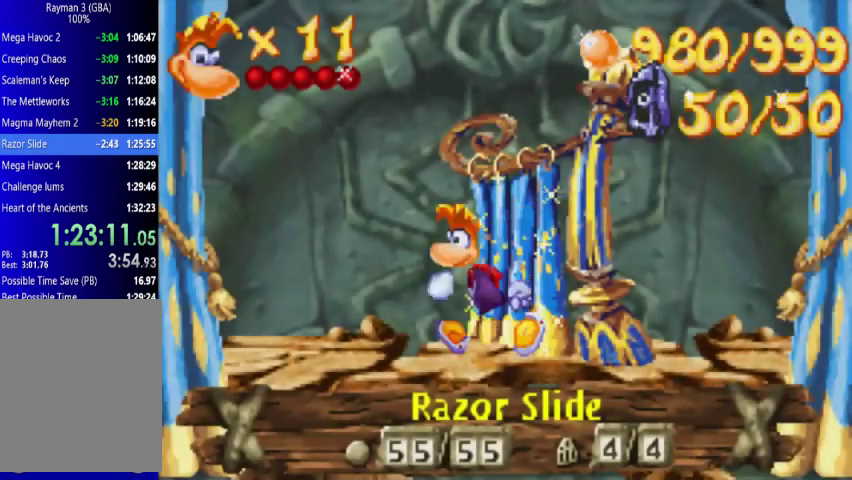
{"buttons": ["DPAD_LEFT"], "events": []}
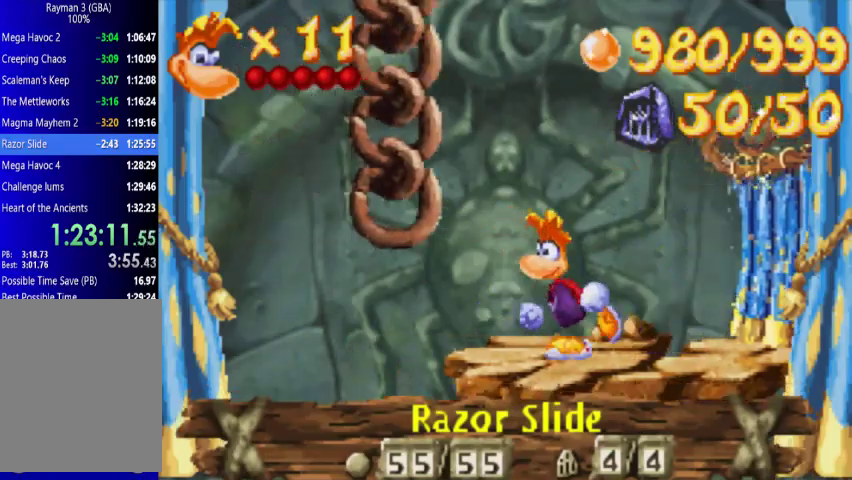
{"buttons": ["A", "DPAD_LEFT"], "events": [[433, "A", "down"]]}
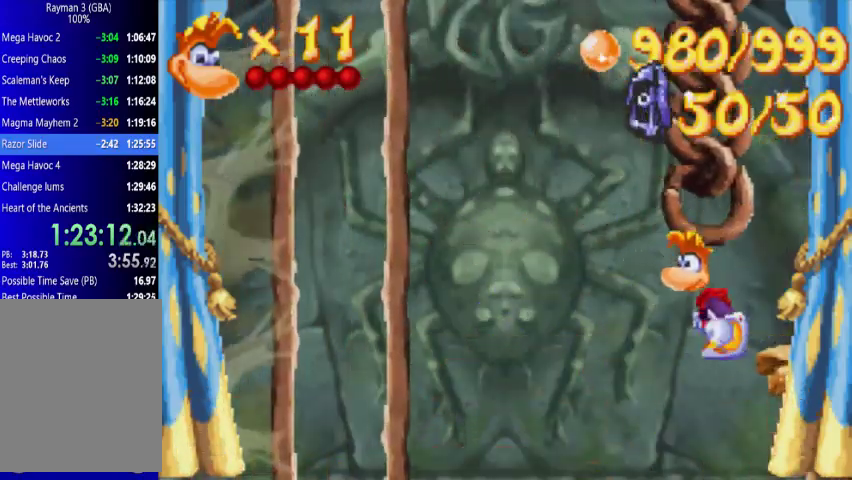
{"buttons": ["A", "DPAD_LEFT"], "events": [[200, "A", "up"], [500, "A", "down"]]}
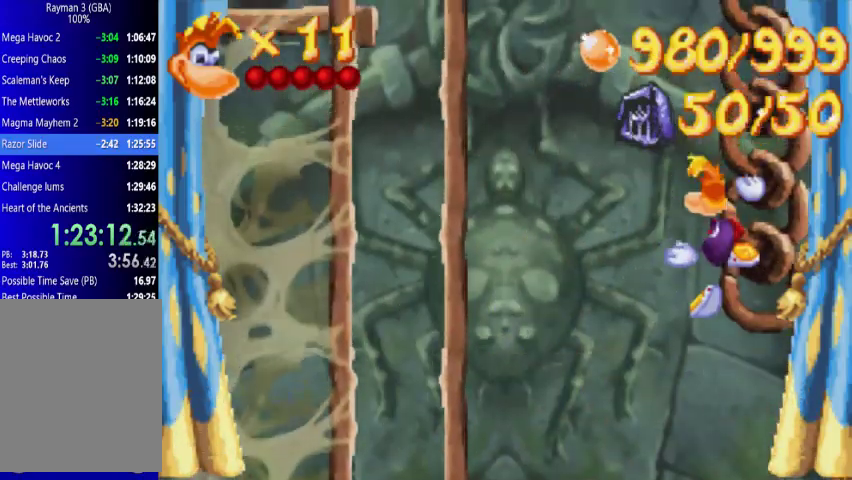
{"buttons": ["DPAD_LEFT"], "events": [[133, "A", "up"]]}
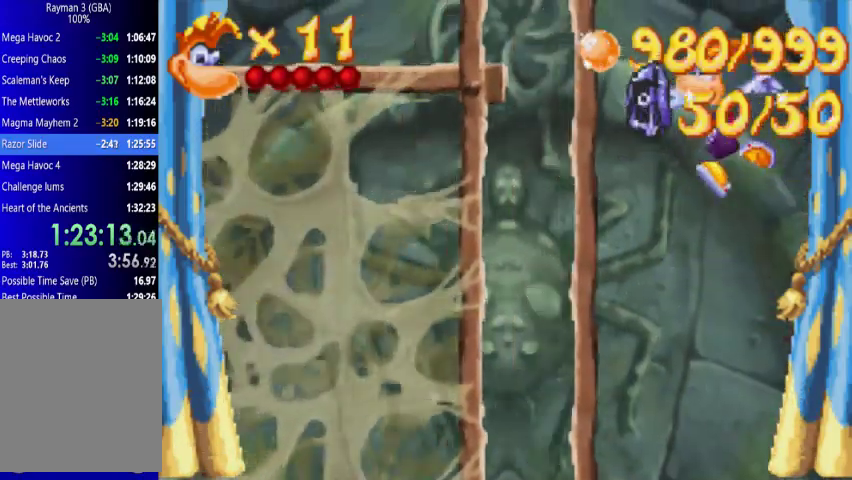
{"buttons": ["DPAD_LEFT"], "events": []}
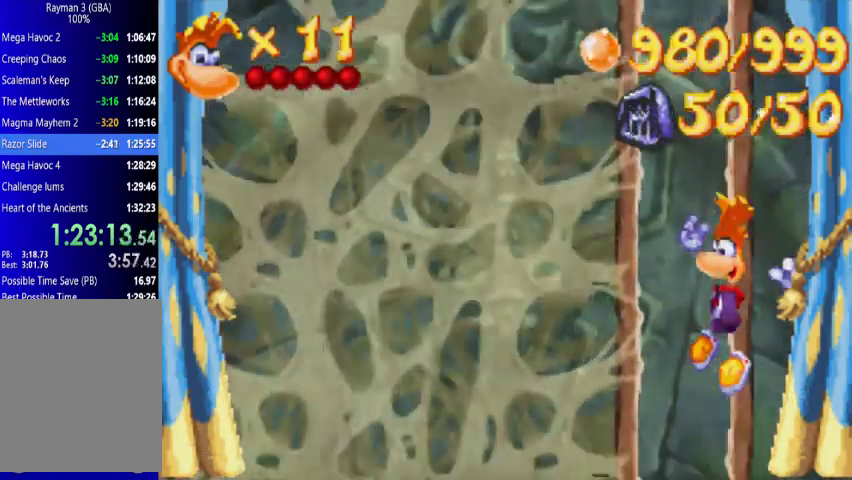
{"buttons": ["DPAD_UP", "DPAD_LEFT"], "events": [[133, "DPAD_LEFT", "up"], [333, "DPAD_LEFT", "down"], [333, "DPAD_UP", "down"], [433, "DPAD_UP", "up"], [500, "DPAD_UP", "down"]]}
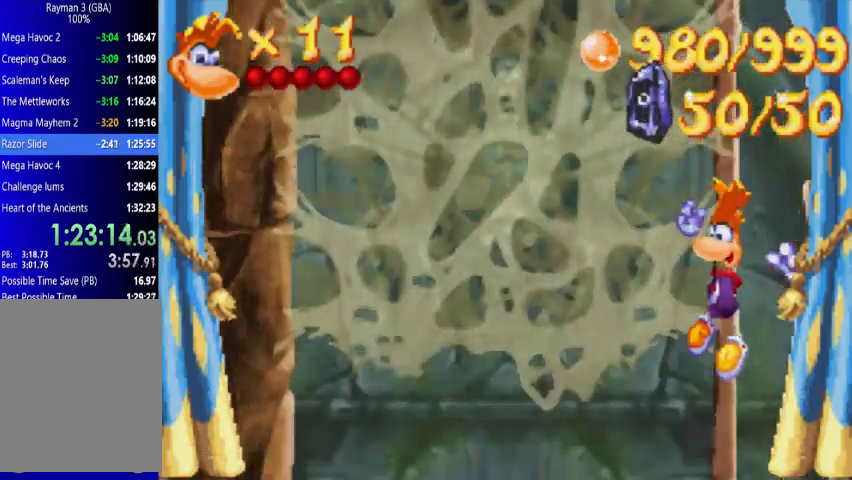
{"buttons": ["A", "DPAD_DOWN", "DPAD_LEFT"], "events": [[67, "DPAD_UP", "up"], [133, "DPAD_DOWN", "down"], [433, "A", "down"]]}
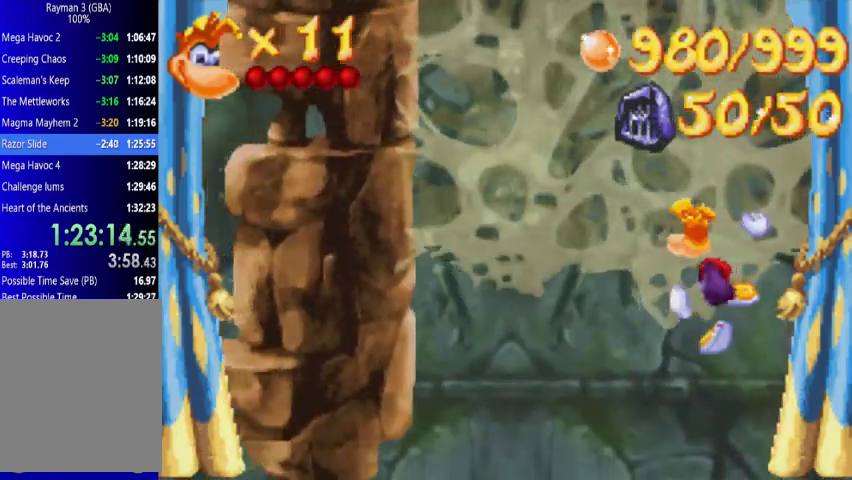
{"buttons": ["DPAD_UP", "DPAD_LEFT"], "events": [[67, "A", "up"], [500, "DPAD_DOWN", "up"], [500, "DPAD_UP", "down"]]}
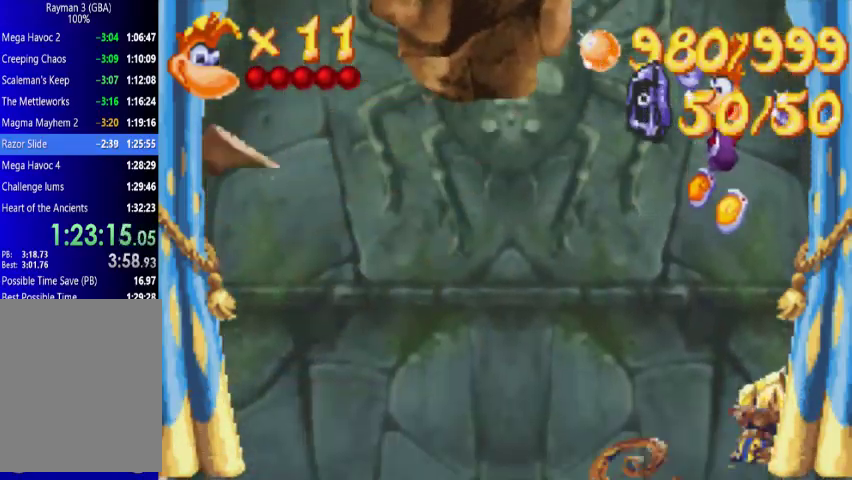
{"buttons": ["DPAD_UP", "DPAD_LEFT"], "events": []}
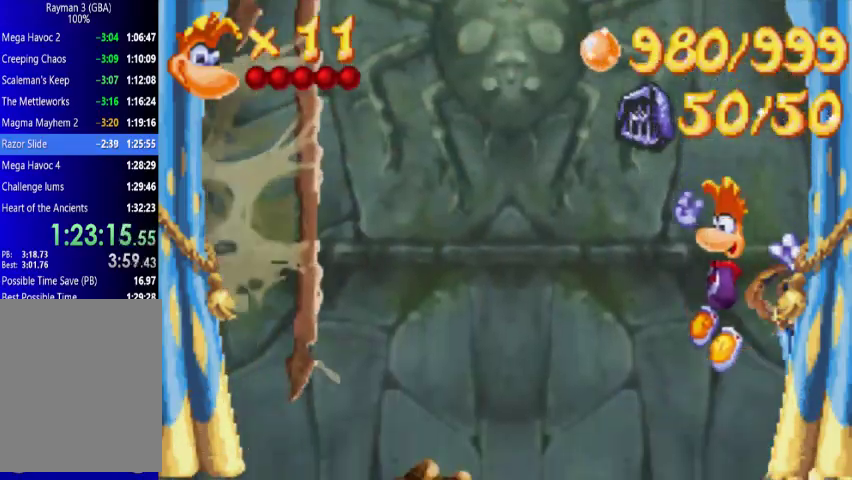
{"buttons": ["DPAD_UP", "DPAD_LEFT"], "events": []}
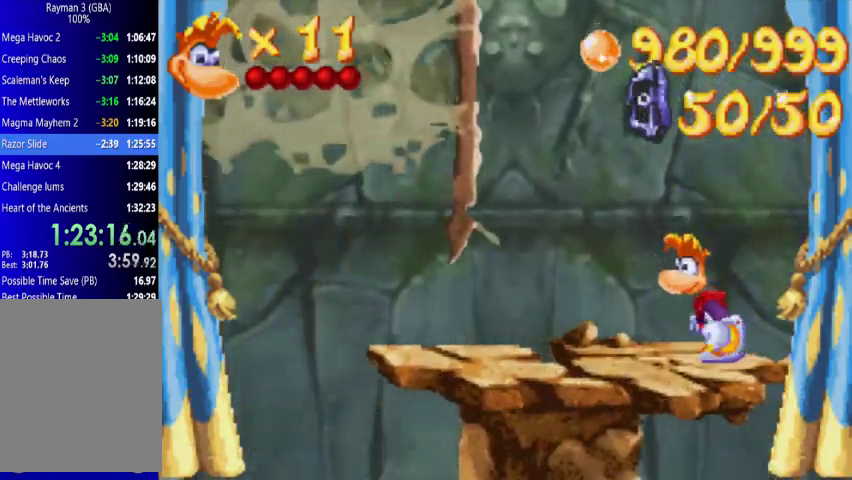
{"buttons": ["DPAD_UP", "DPAD_LEFT"], "events": []}
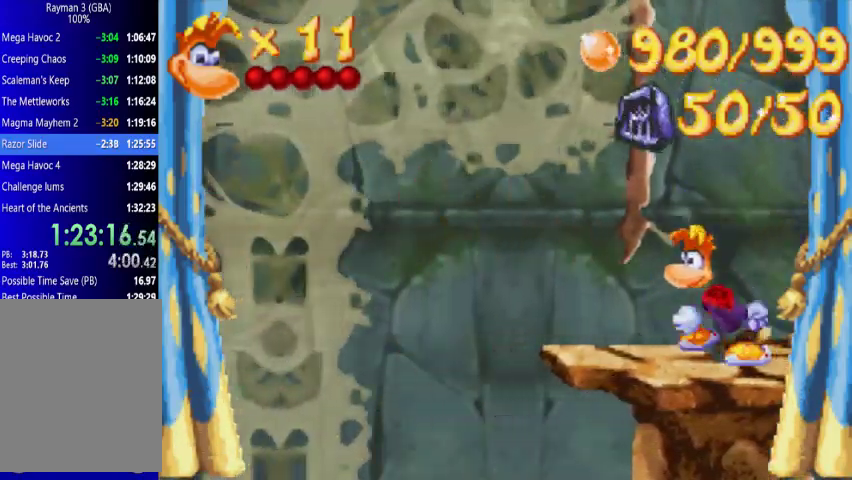
{"buttons": ["DPAD_UP", "DPAD_LEFT"], "events": []}
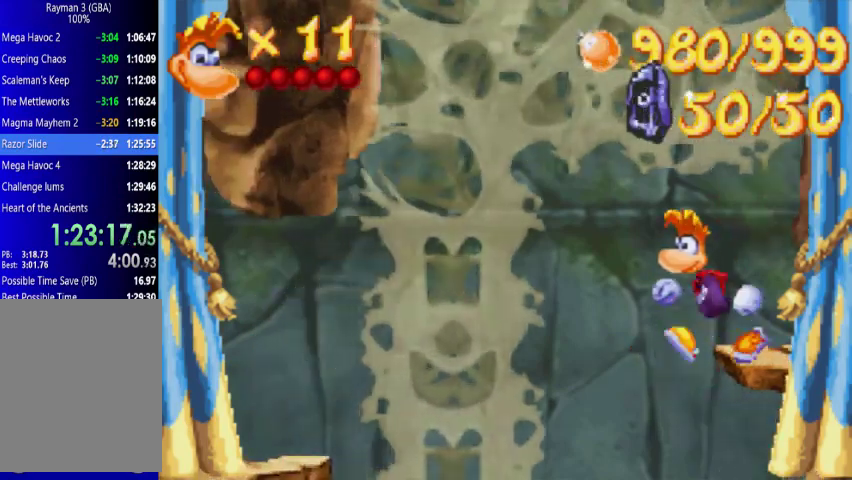
{"buttons": ["DPAD_DOWN", "DPAD_RIGHT"], "events": [[200, "DPAD_LEFT", "up"], [200, "DPAD_RIGHT", "down"], [200, "DPAD_UP", "up"], [267, "DPAD_DOWN", "down"]]}
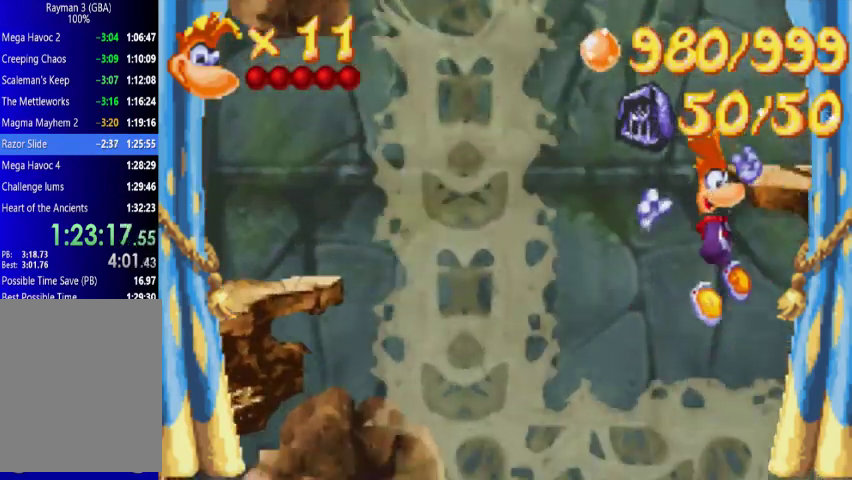
{"buttons": ["DPAD_DOWN", "DPAD_RIGHT"], "events": []}
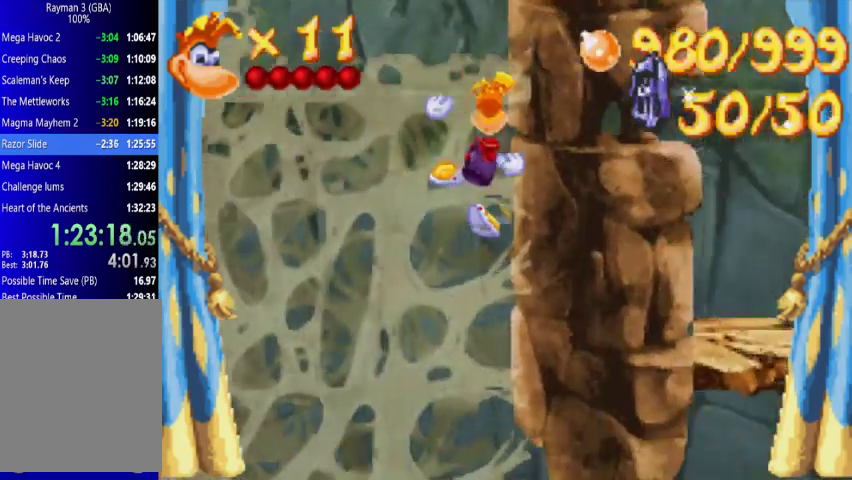
{"buttons": ["DPAD_DOWN", "DPAD_RIGHT"], "events": []}
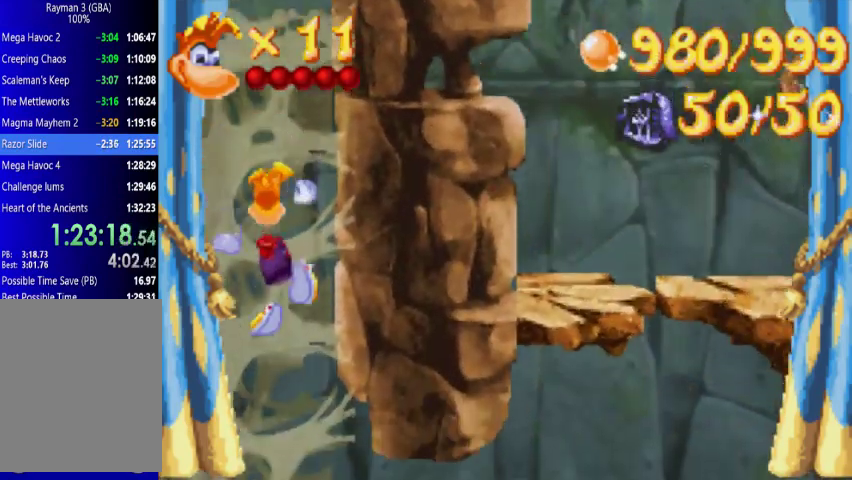
{"buttons": ["DPAD_DOWN", "DPAD_RIGHT"], "events": []}
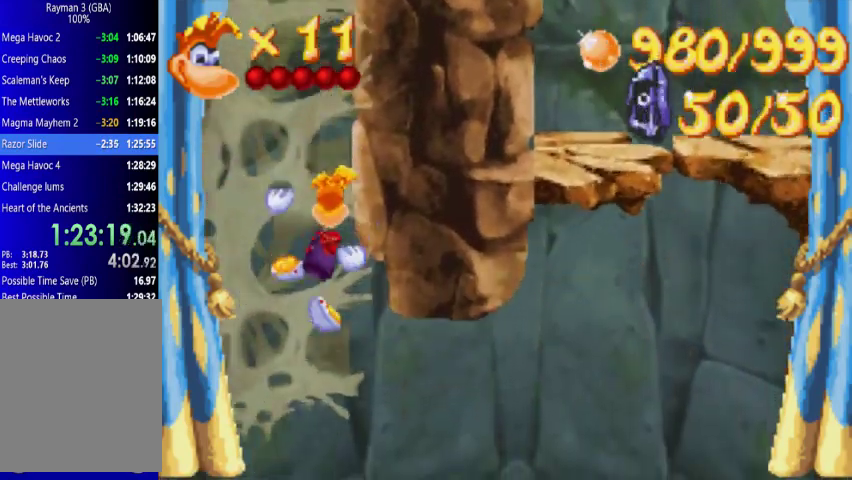
{"buttons": ["DPAD_DOWN", "DPAD_RIGHT"], "events": []}
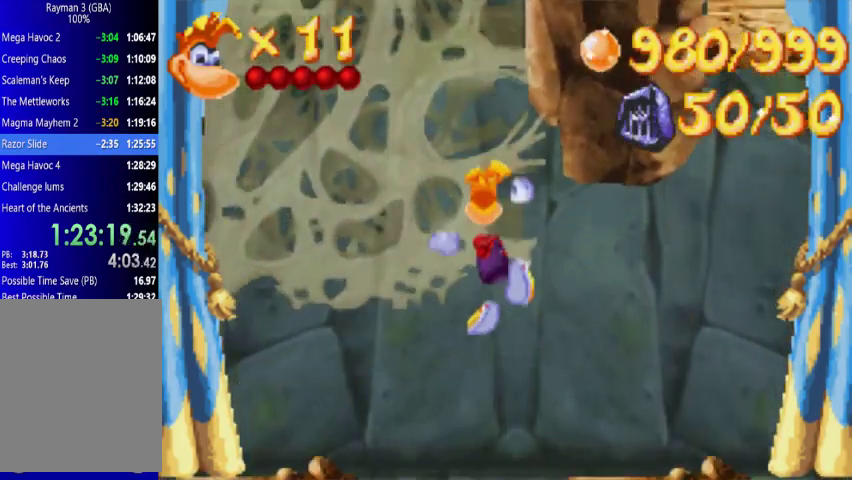
{"buttons": ["DPAD_UP", "DPAD_RIGHT"], "events": [[67, "A", "down"], [133, "DPAD_DOWN", "up"], [200, "A", "up"], [200, "DPAD_UP", "down"]]}
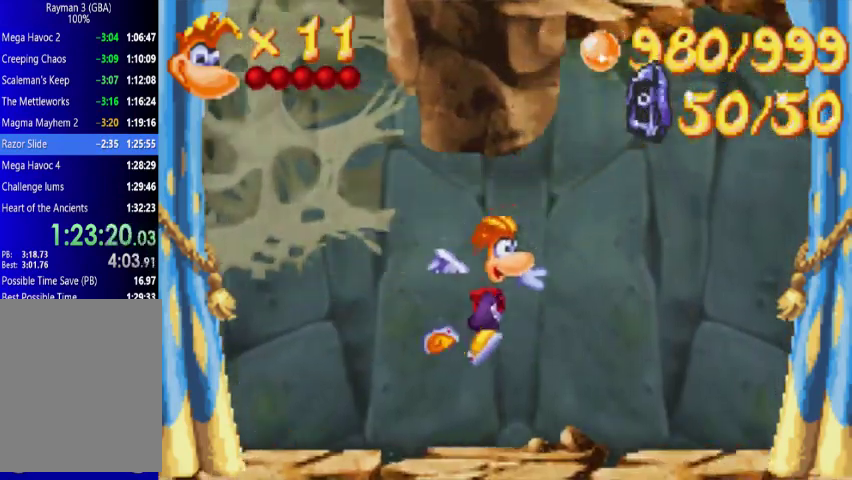
{"buttons": ["DPAD_UP", "DPAD_RIGHT"], "events": []}
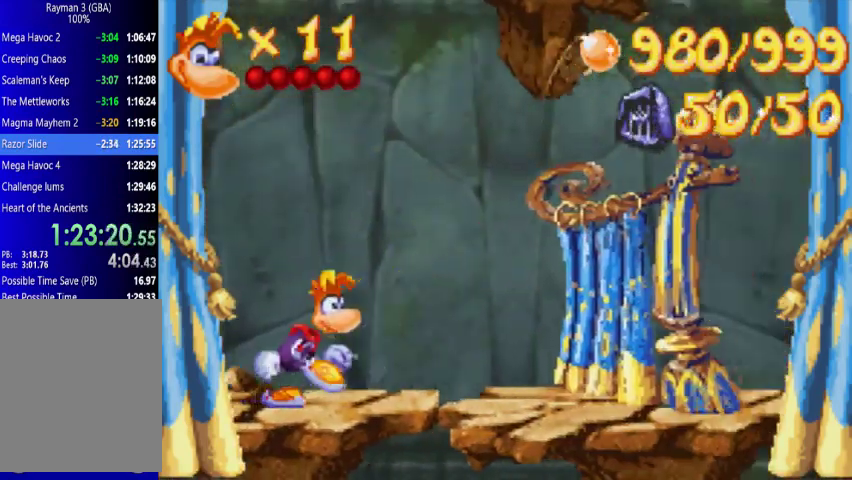
{"buttons": ["DPAD_UP", "DPAD_RIGHT"], "events": [[200, "A", "down"], [333, "A", "up"]]}
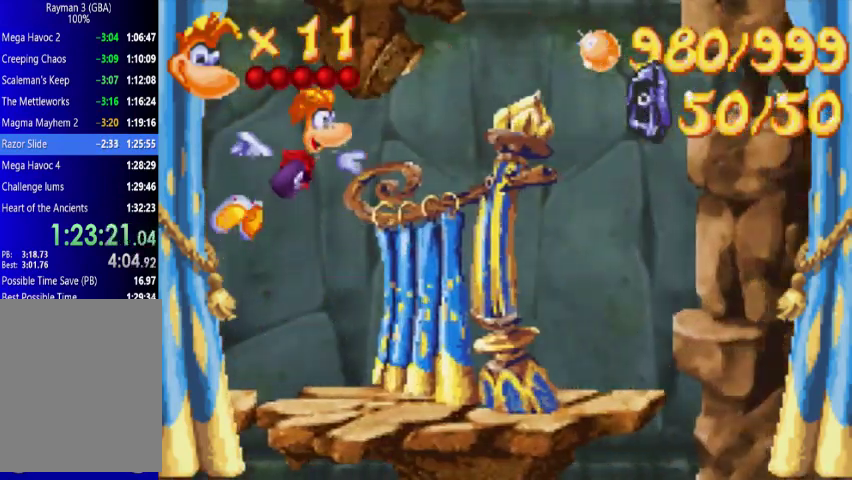
{"buttons": [], "events": [[367, "DPAD_RIGHT", "up"], [367, "DPAD_UP", "up"]]}